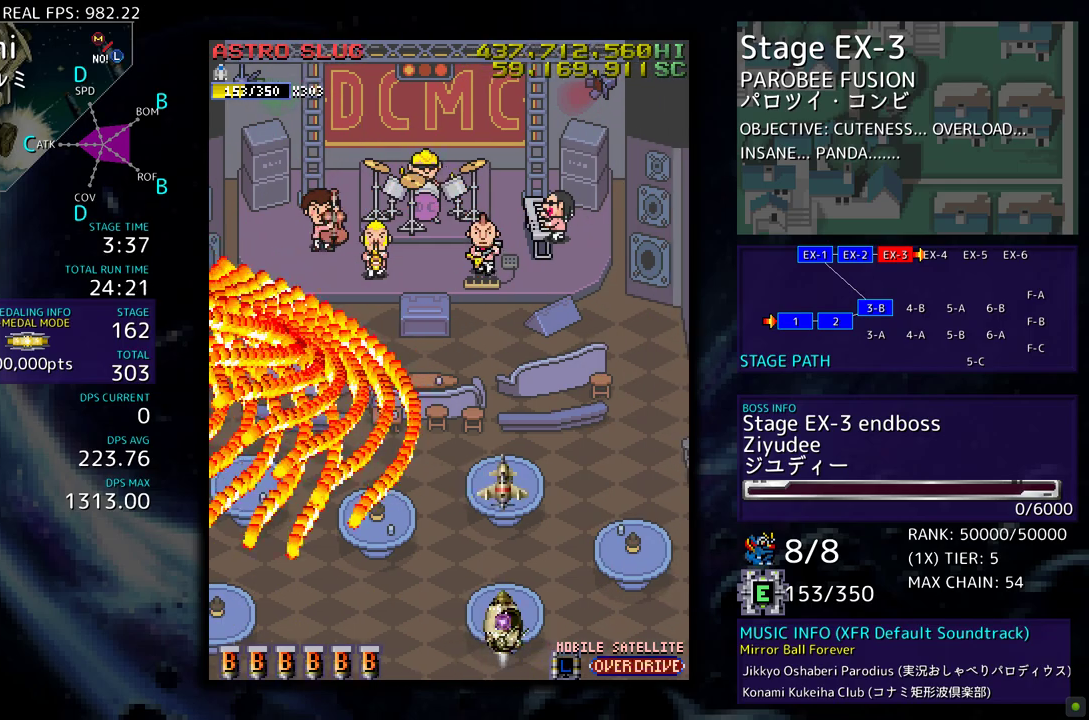
Gameplay with a controller; each line is a JSON object with the inputs held at the frame after it. "events" lists button and stick changes between this image and that frame as [ms after this image, input, new state], when the widget could be followed in between. Not read: L3 R3 other_buttons.
{"buttons": ["DPAD_UP"], "events": [[200, "DPAD_UP", "down"], [450, "DPAD_RIGHT", "up"]]}
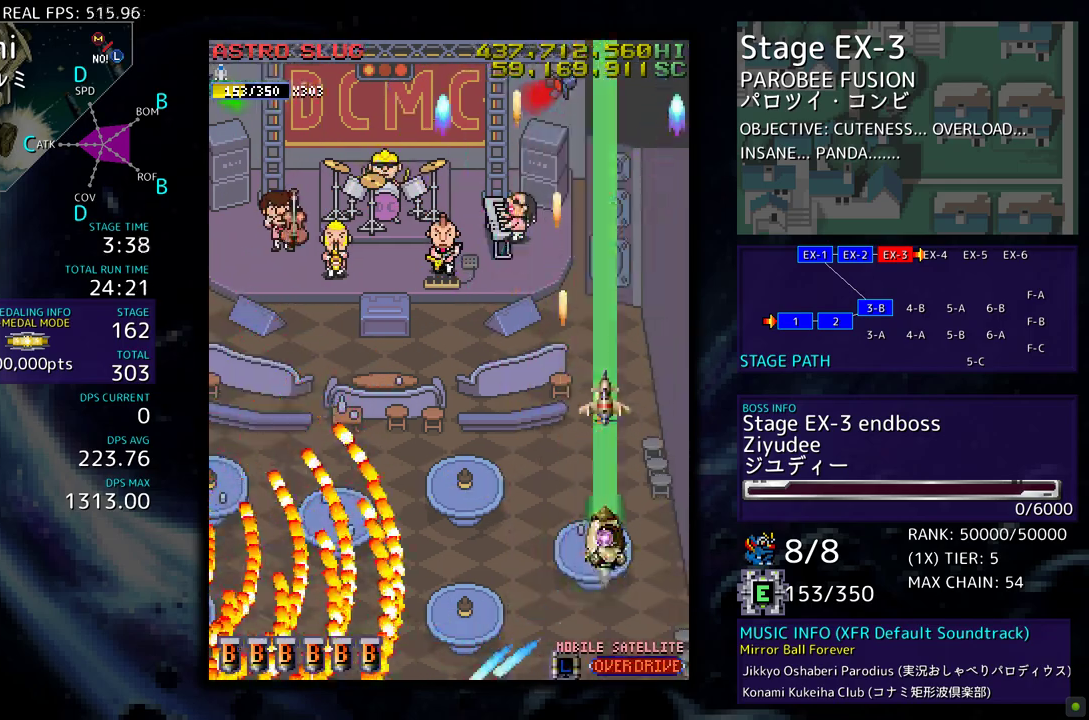
{"buttons": ["DPAD_LEFT"], "events": [[67, "DPAD_LEFT", "down"], [333, "DPAD_UP", "up"]]}
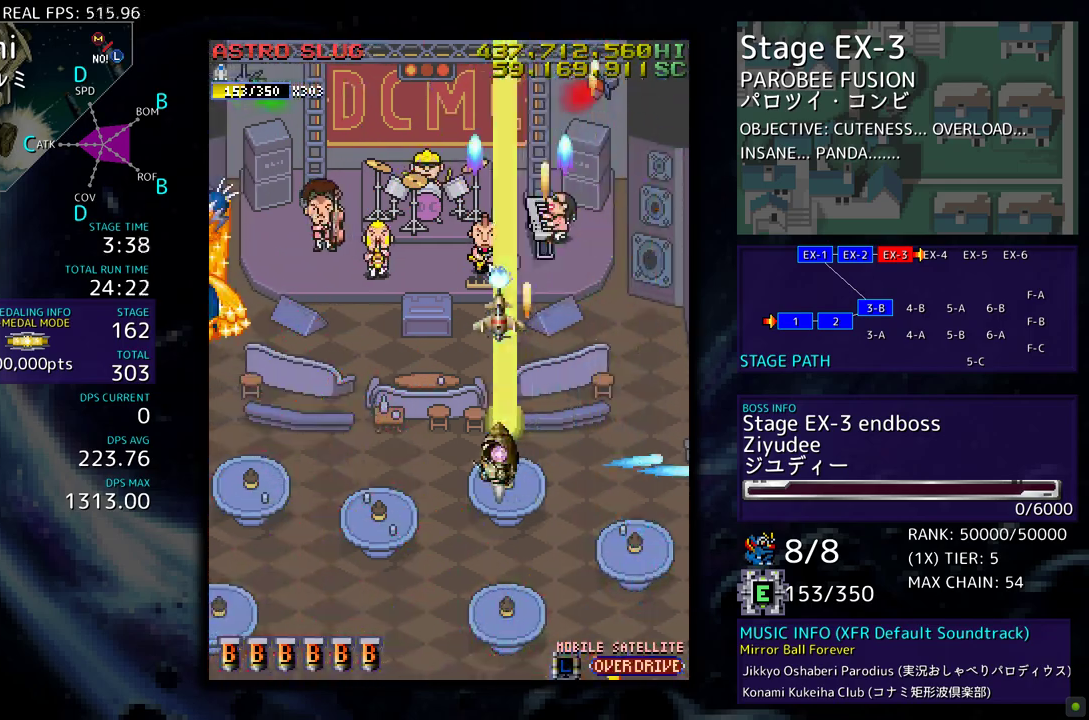
{"buttons": ["DPAD_DOWN"], "events": [[367, "DPAD_DOWN", "down"], [433, "DPAD_LEFT", "up"]]}
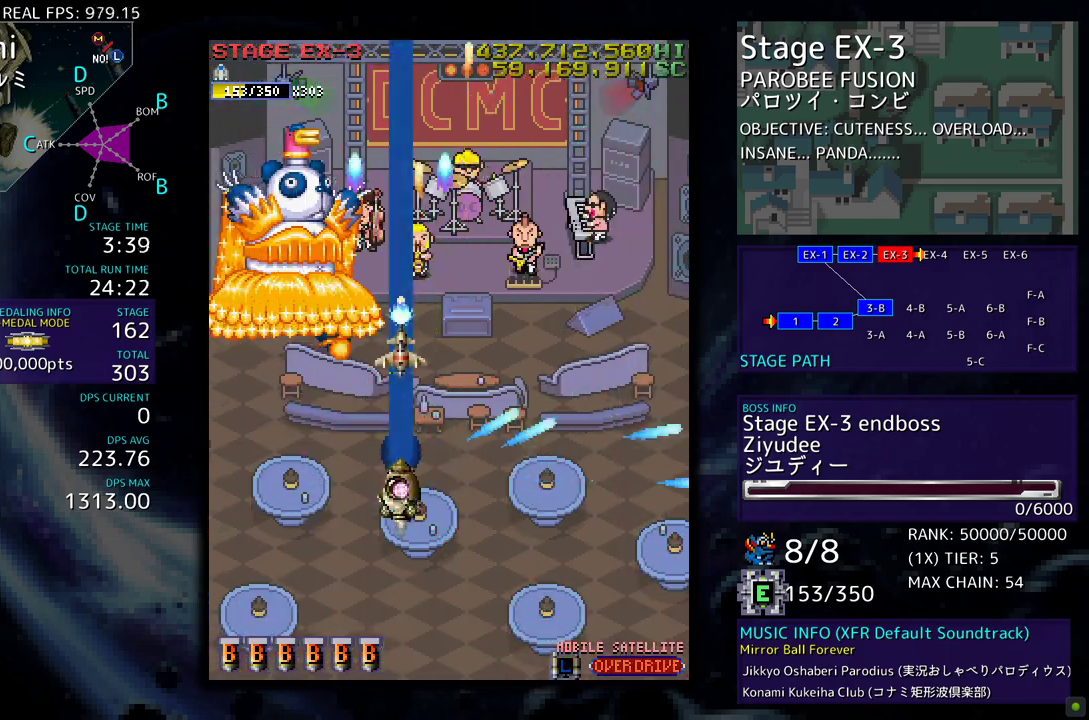
{"buttons": ["DPAD_DOWN"], "events": [[17, "DPAD_RIGHT", "down"], [83, "DPAD_RIGHT", "up"], [150, "DPAD_DOWN", "up"], [167, "DPAD_DOWN", "down"]]}
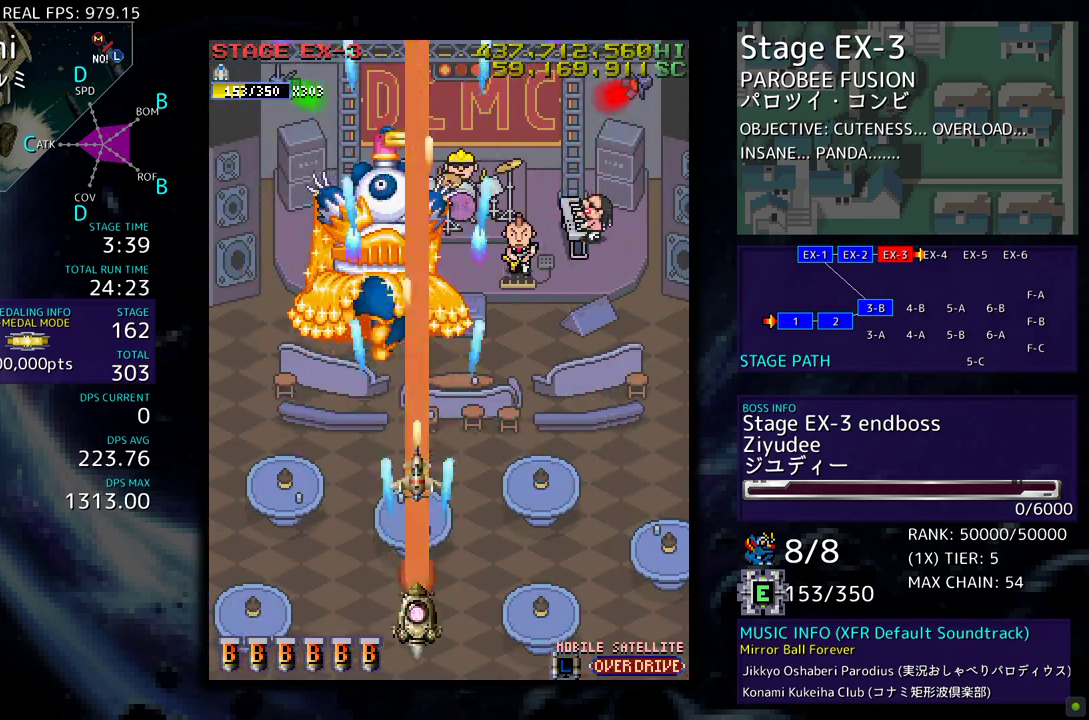
{"buttons": [], "events": [[67, "DPAD_RIGHT", "down"], [400, "DPAD_LEFT", "down"], [400, "DPAD_RIGHT", "up"], [417, "DPAD_DOWN", "up"], [483, "DPAD_LEFT", "up"]]}
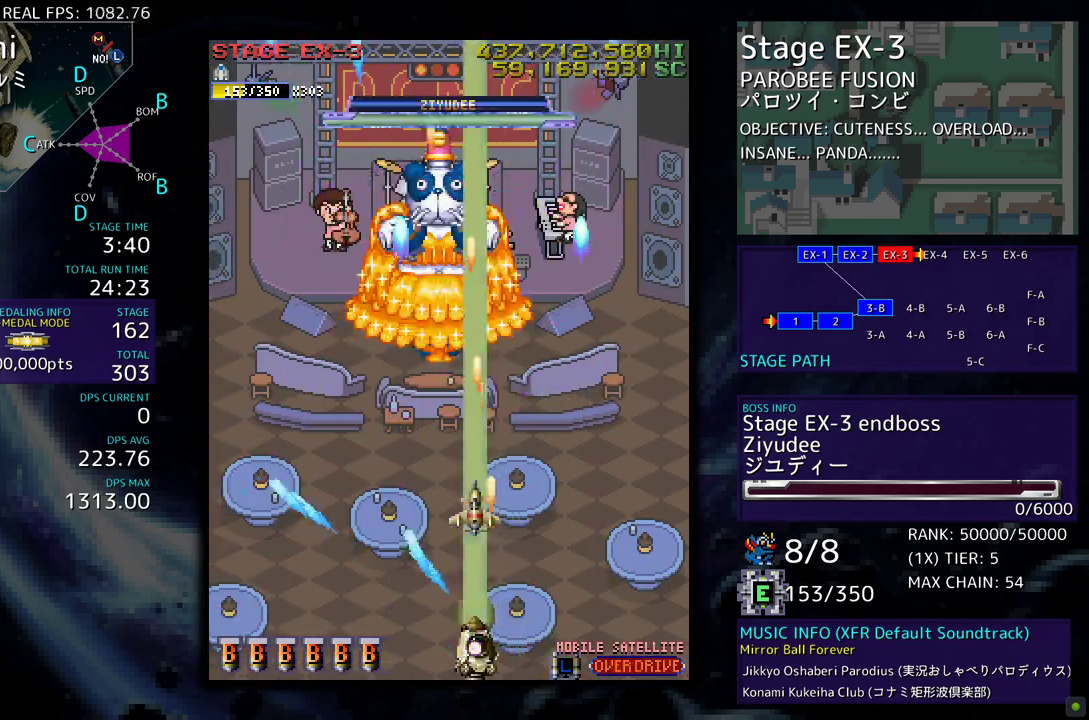
{"buttons": [], "events": []}
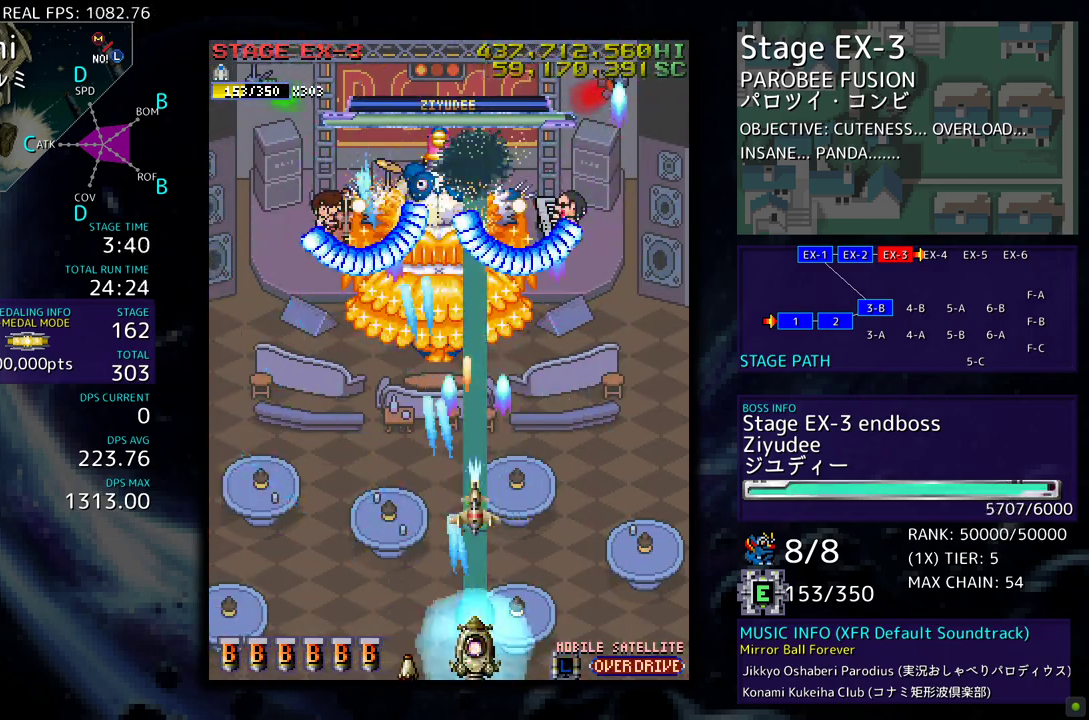
{"buttons": [], "events": []}
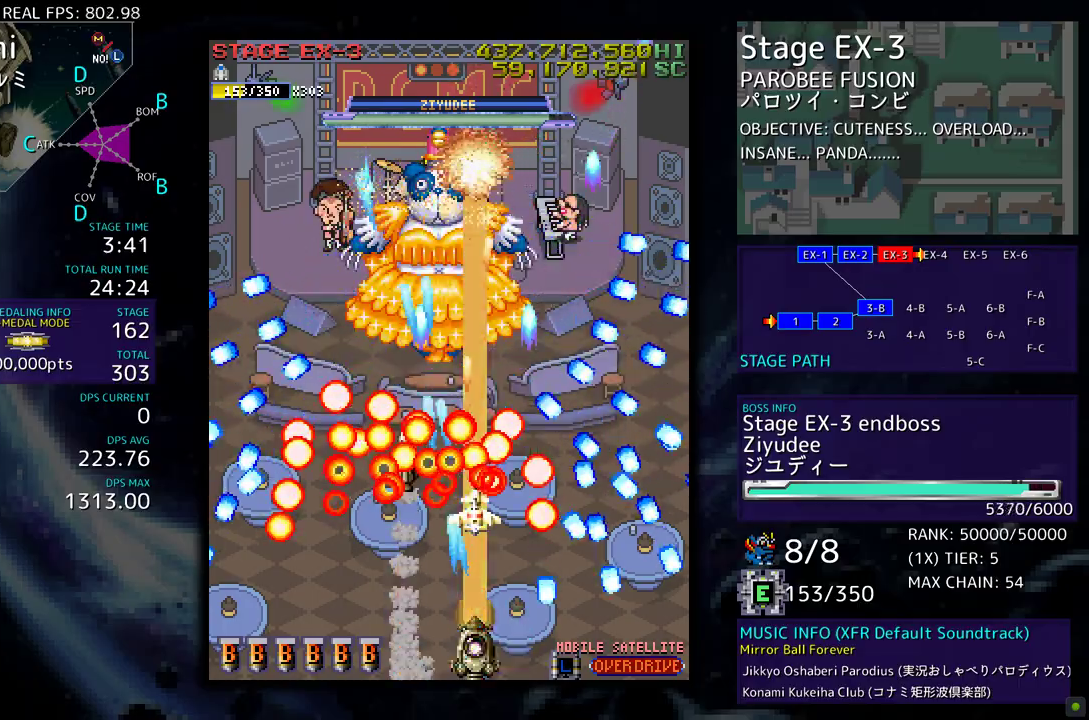
{"buttons": ["DPAD_RIGHT"], "events": [[117, "DPAD_LEFT", "down"], [233, "DPAD_LEFT", "up"], [383, "DPAD_RIGHT", "down"]]}
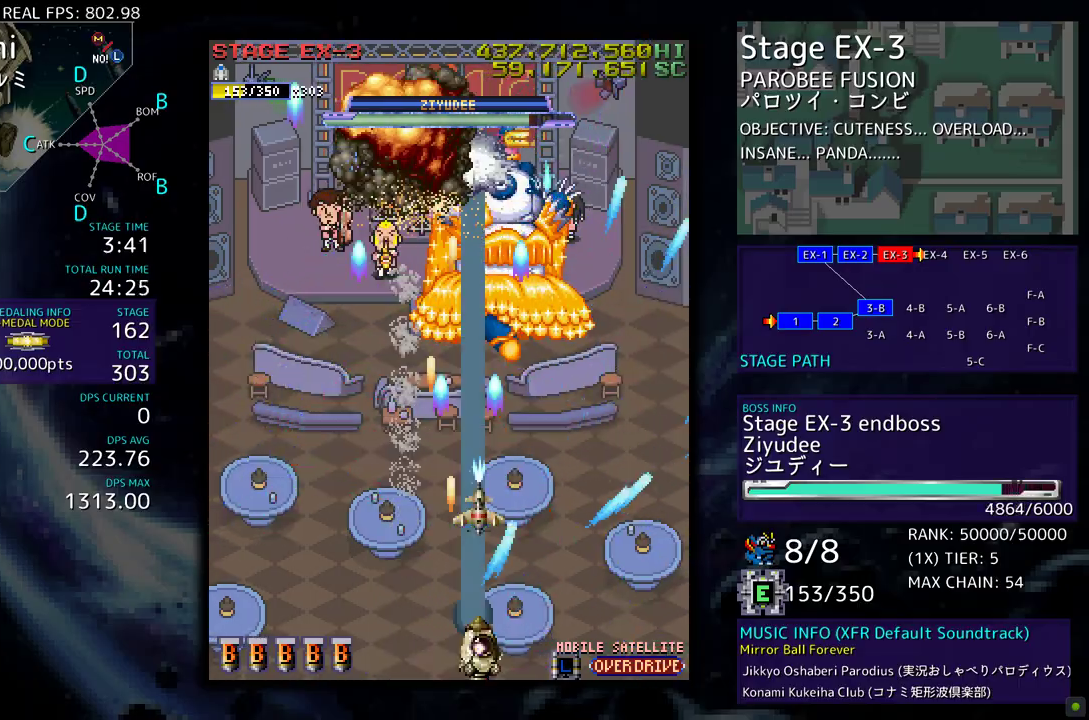
{"buttons": [], "events": [[283, "DPAD_DOWN", "down"], [317, "DPAD_DOWN", "up"], [317, "DPAD_RIGHT", "up"]]}
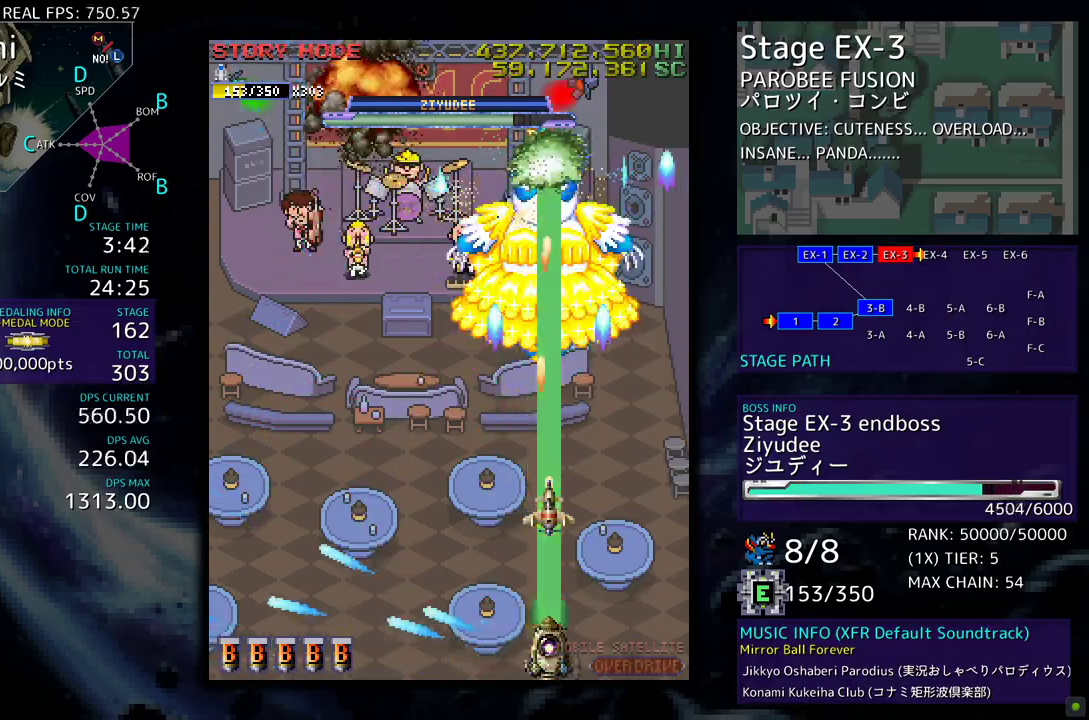
{"buttons": [], "events": [[67, "DPAD_DOWN", "down"], [383, "DPAD_DOWN", "up"]]}
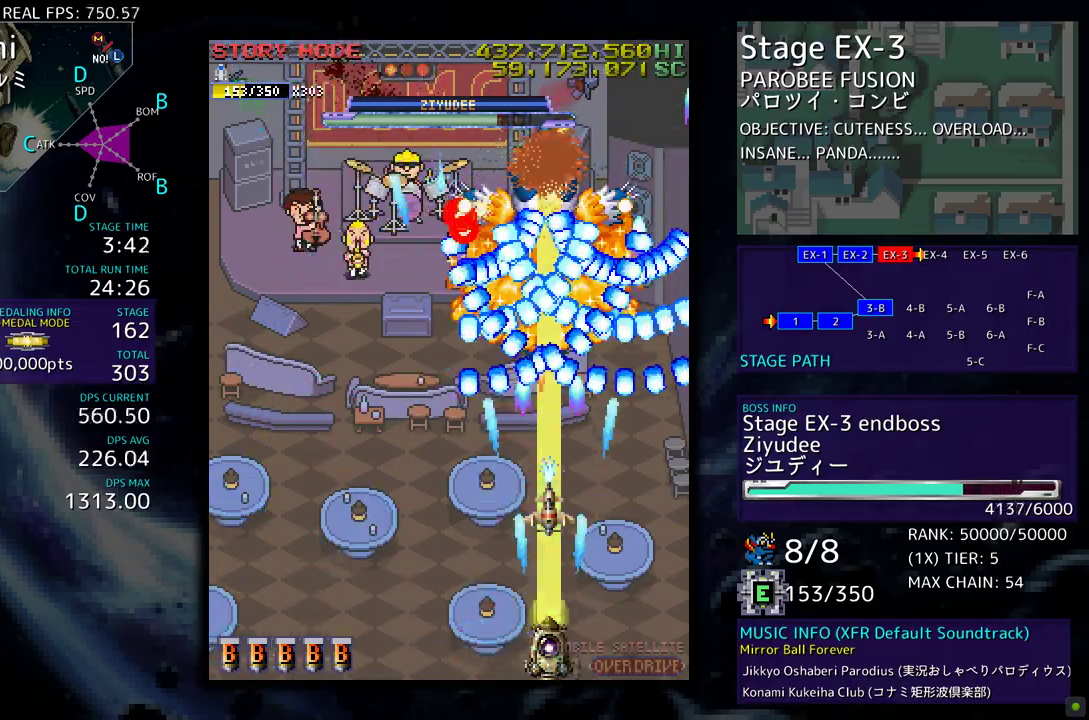
{"buttons": [], "events": [[167, "DPAD_RIGHT", "down"], [317, "DPAD_RIGHT", "up"]]}
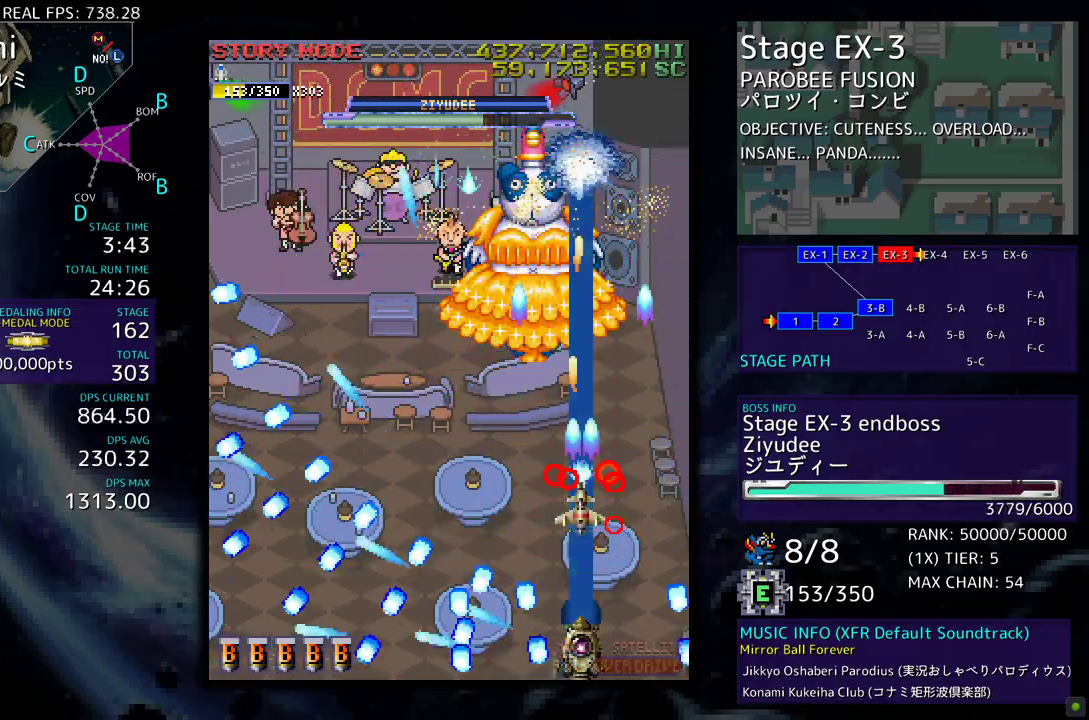
{"buttons": ["DPAD_LEFT"], "events": [[183, "DPAD_LEFT", "down"]]}
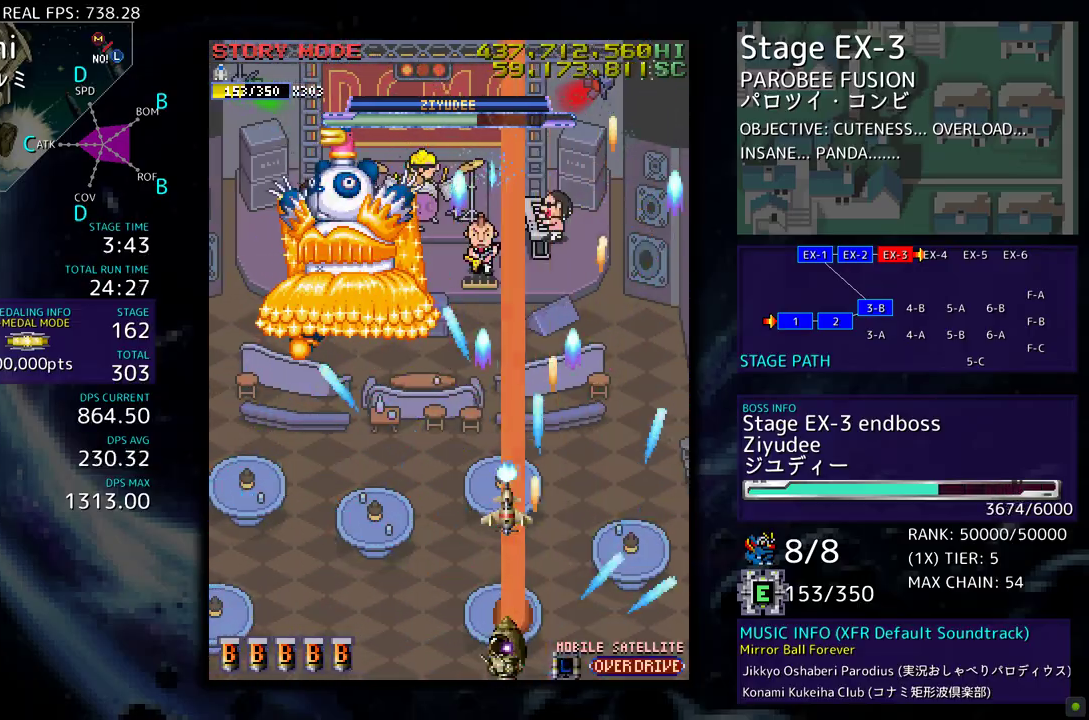
{"buttons": ["DPAD_LEFT"], "events": []}
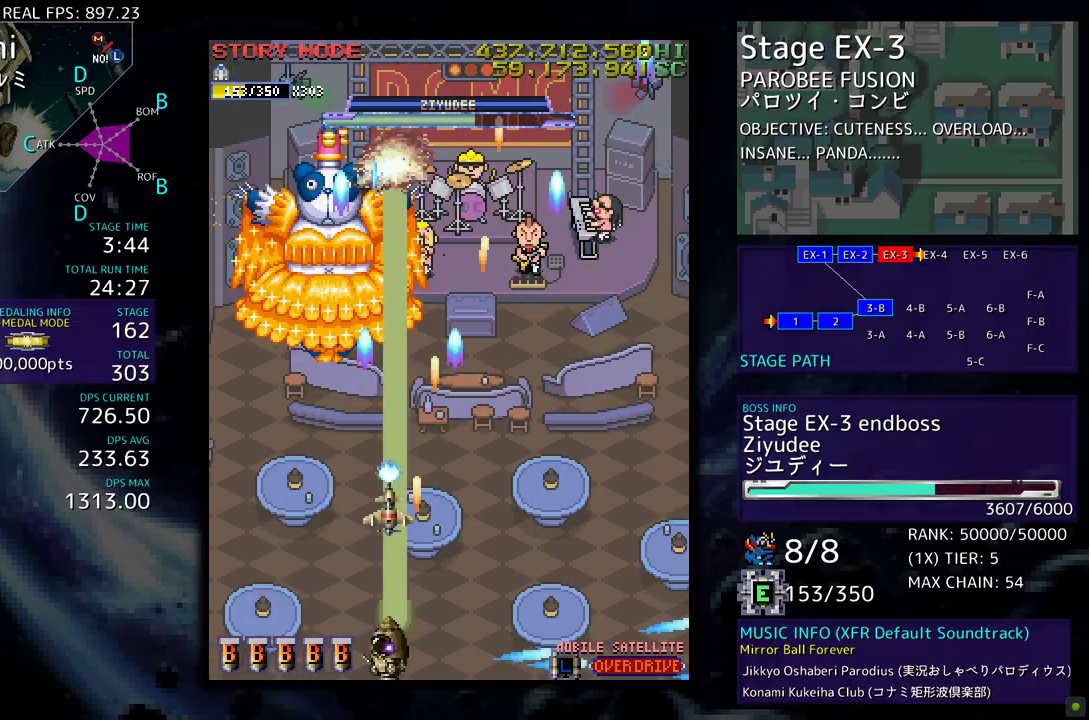
{"buttons": ["DPAD_RIGHT"], "events": [[50, "DPAD_LEFT", "up"], [483, "DPAD_RIGHT", "down"]]}
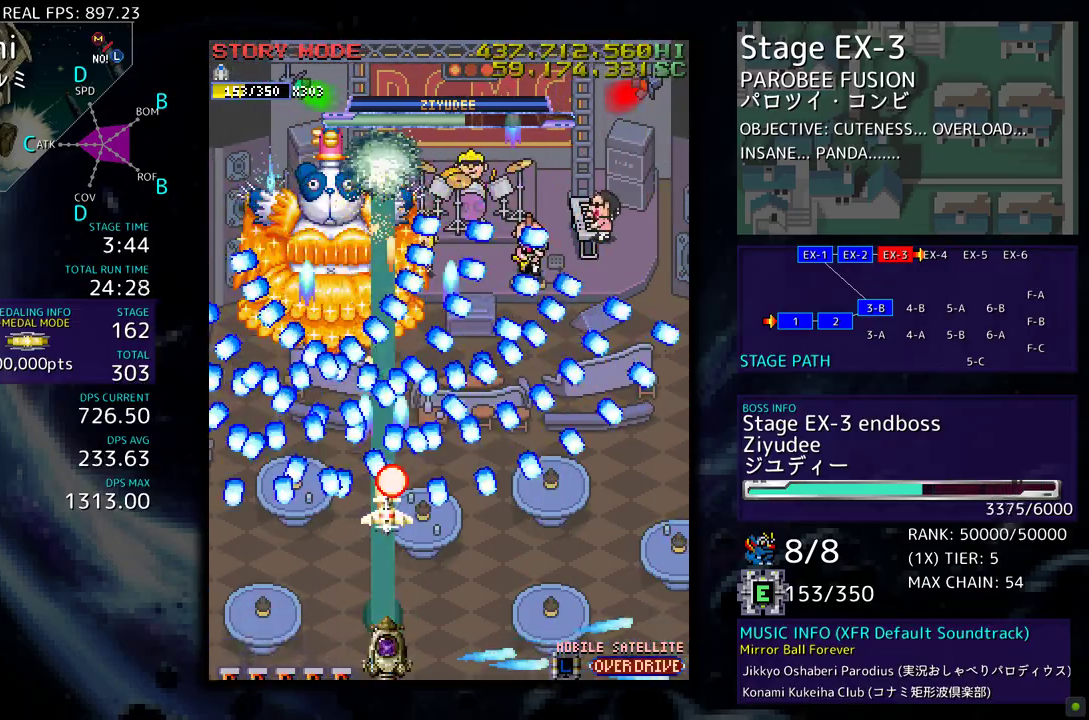
{"buttons": ["DPAD_RIGHT"], "events": [[100, "DPAD_RIGHT", "up"], [483, "DPAD_RIGHT", "down"]]}
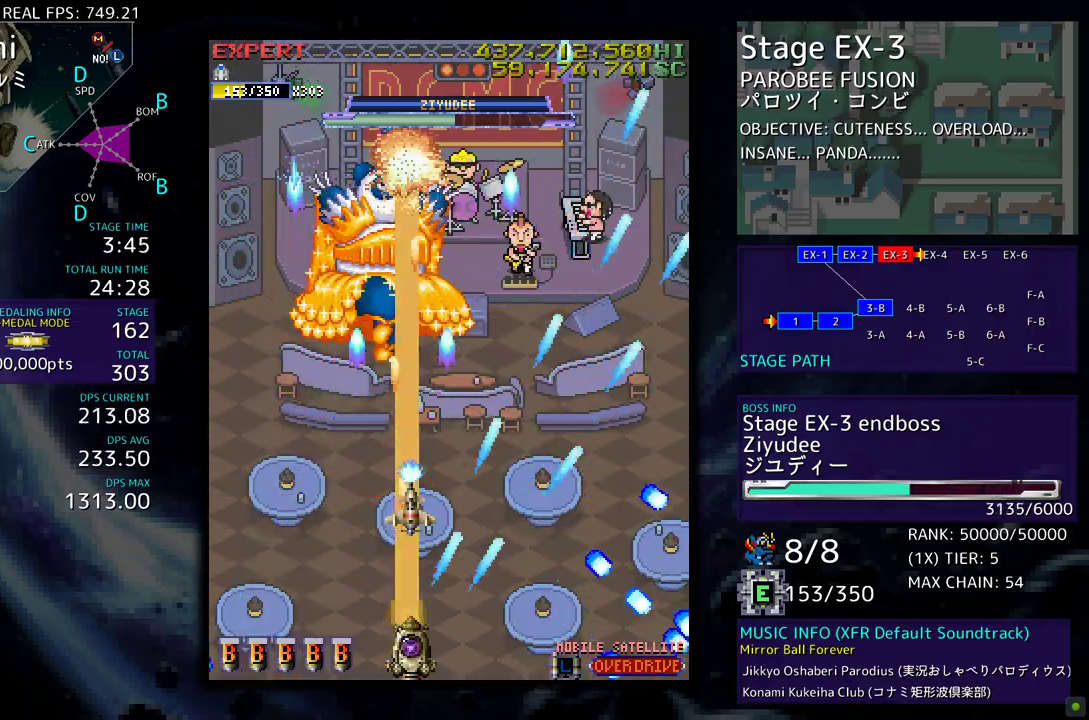
{"buttons": ["DPAD_DOWN", "DPAD_RIGHT"], "events": [[233, "DPAD_DOWN", "down"]]}
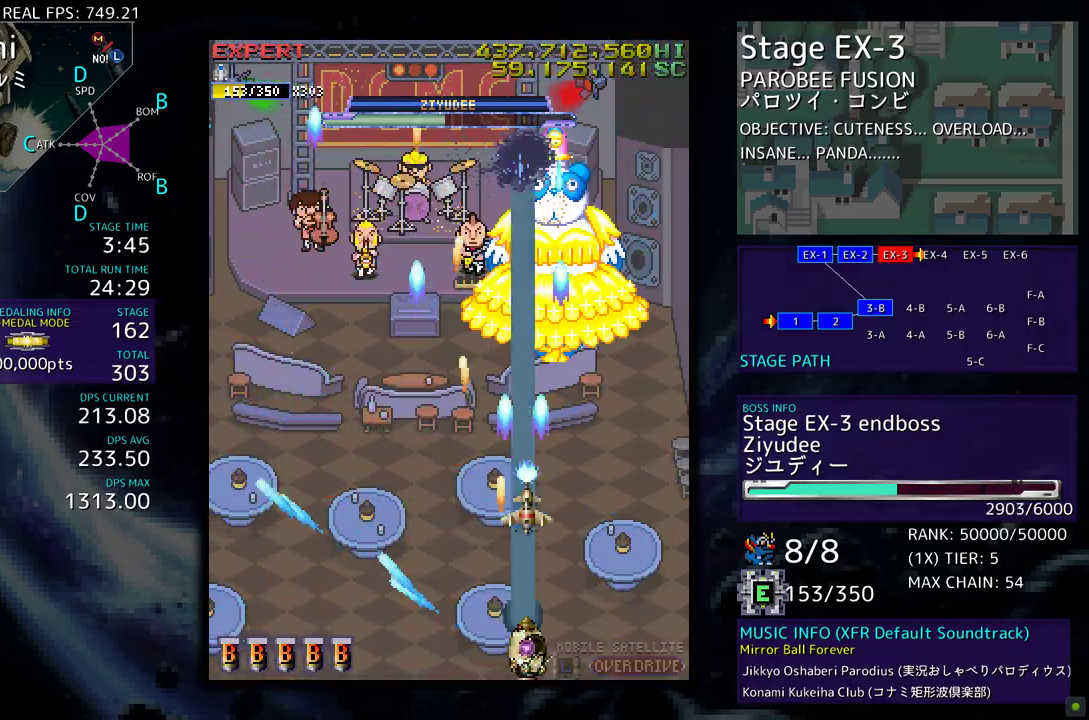
{"buttons": [], "events": [[67, "DPAD_DOWN", "up"], [67, "DPAD_RIGHT", "up"]]}
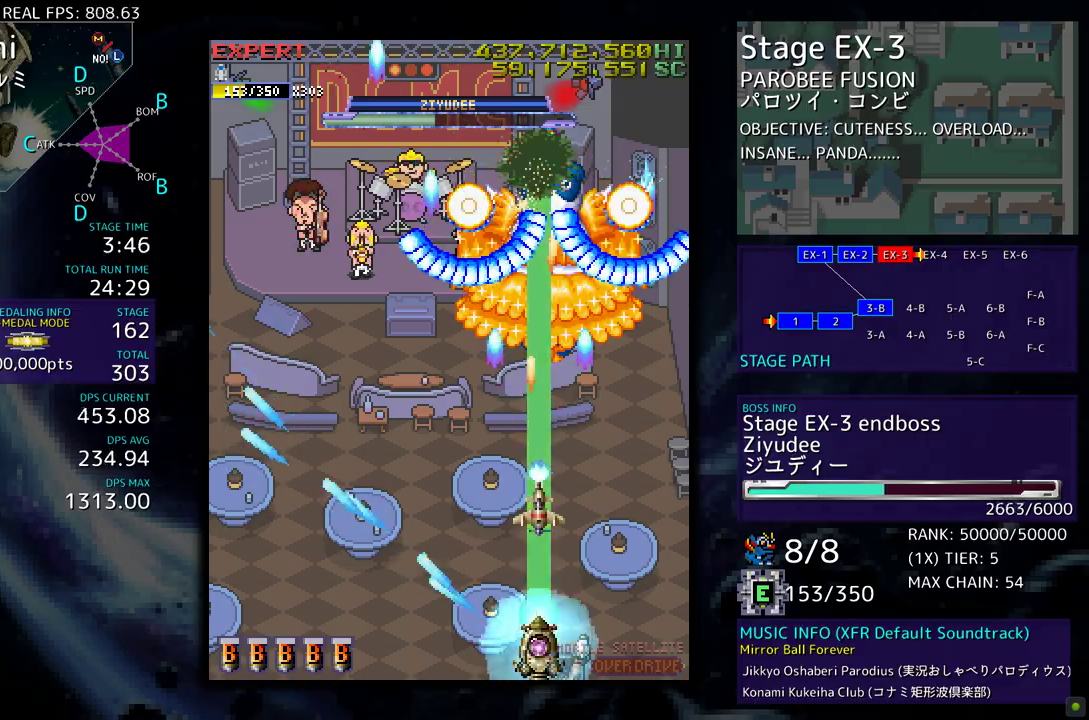
{"buttons": [], "events": []}
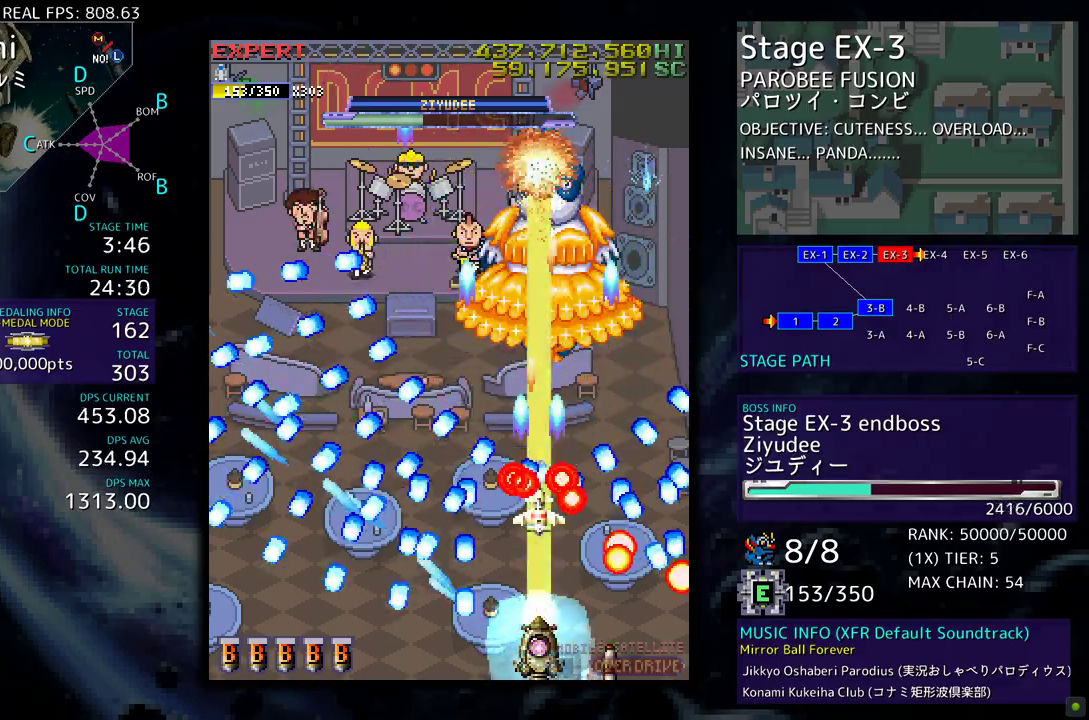
{"buttons": ["DPAD_LEFT"], "events": [[367, "DPAD_LEFT", "down"]]}
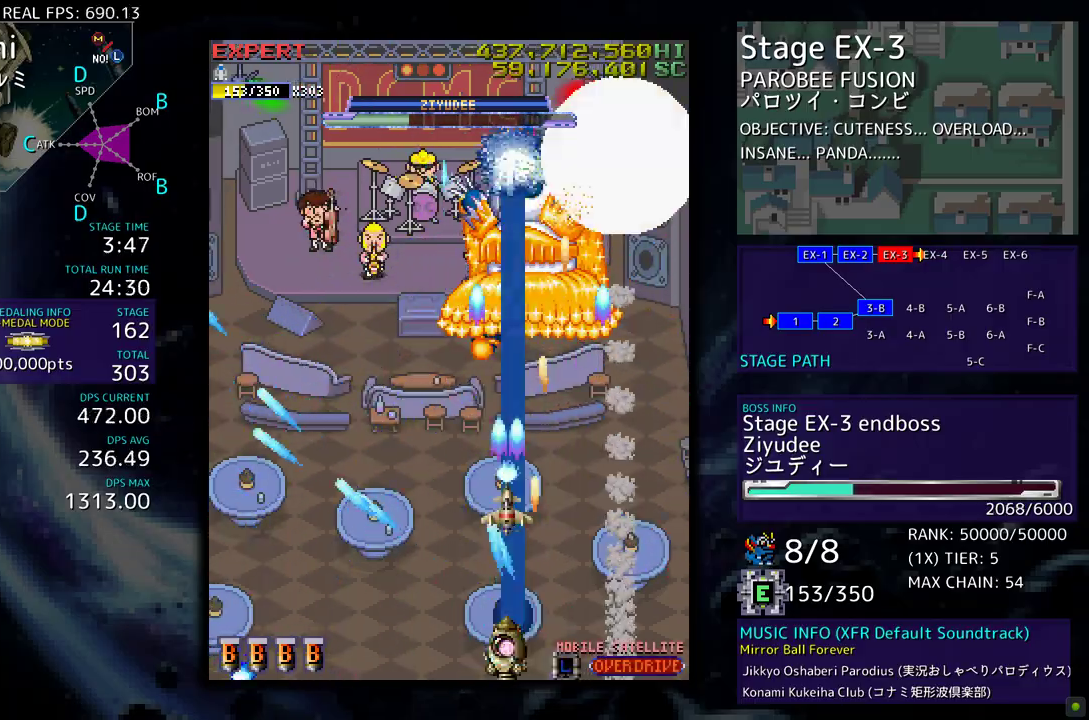
{"buttons": [], "events": [[250, "DPAD_LEFT", "up"]]}
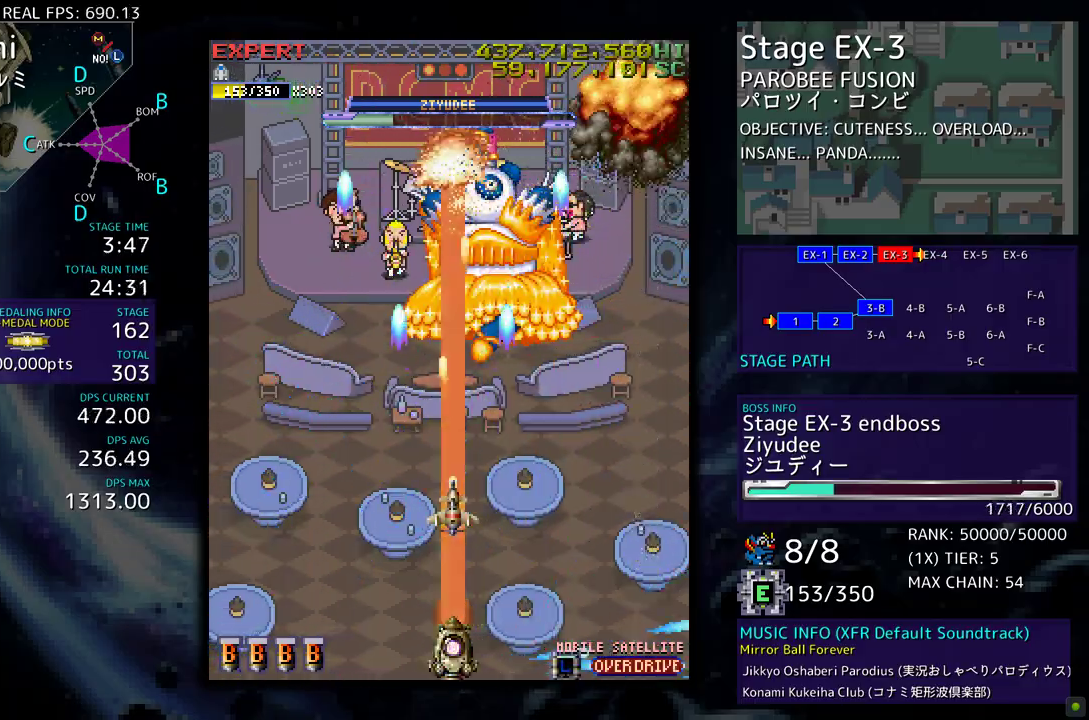
{"buttons": ["DPAD_DOWN"], "events": [[333, "DPAD_DOWN", "down"]]}
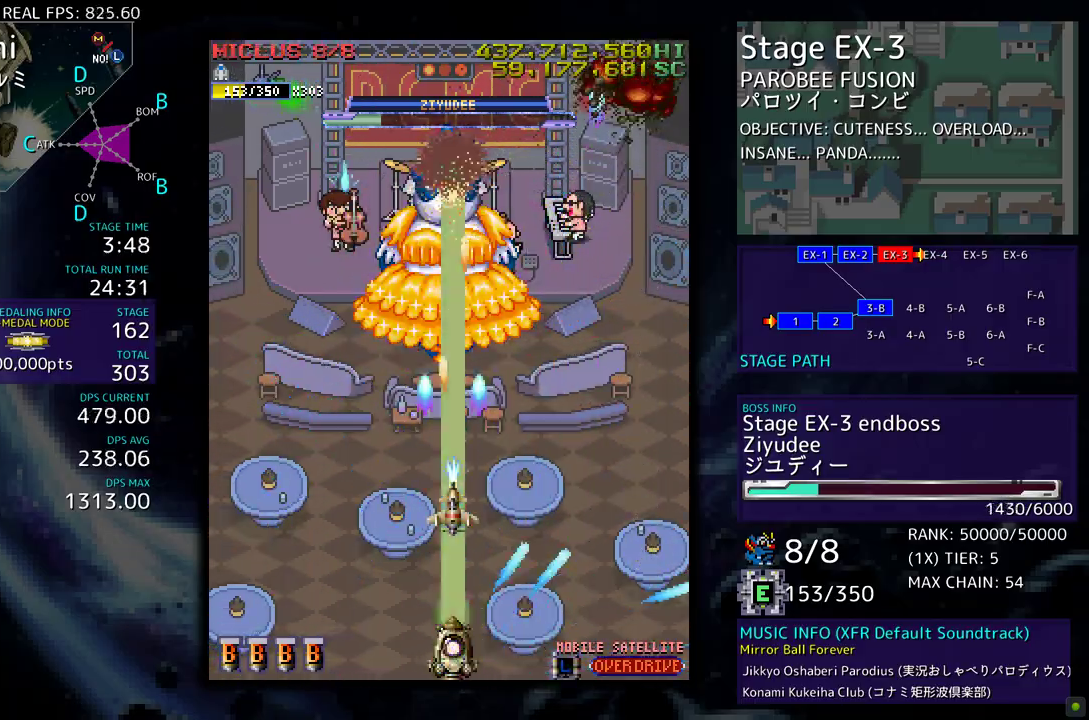
{"buttons": [], "events": [[333, "DPAD_DOWN", "up"]]}
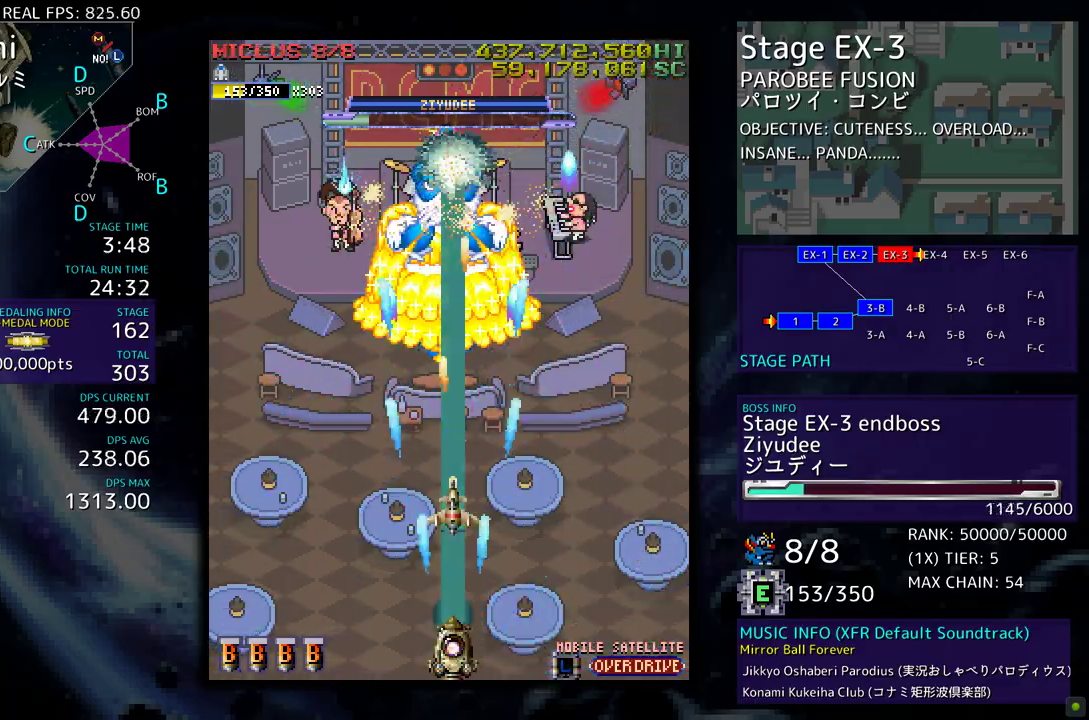
{"buttons": [], "events": []}
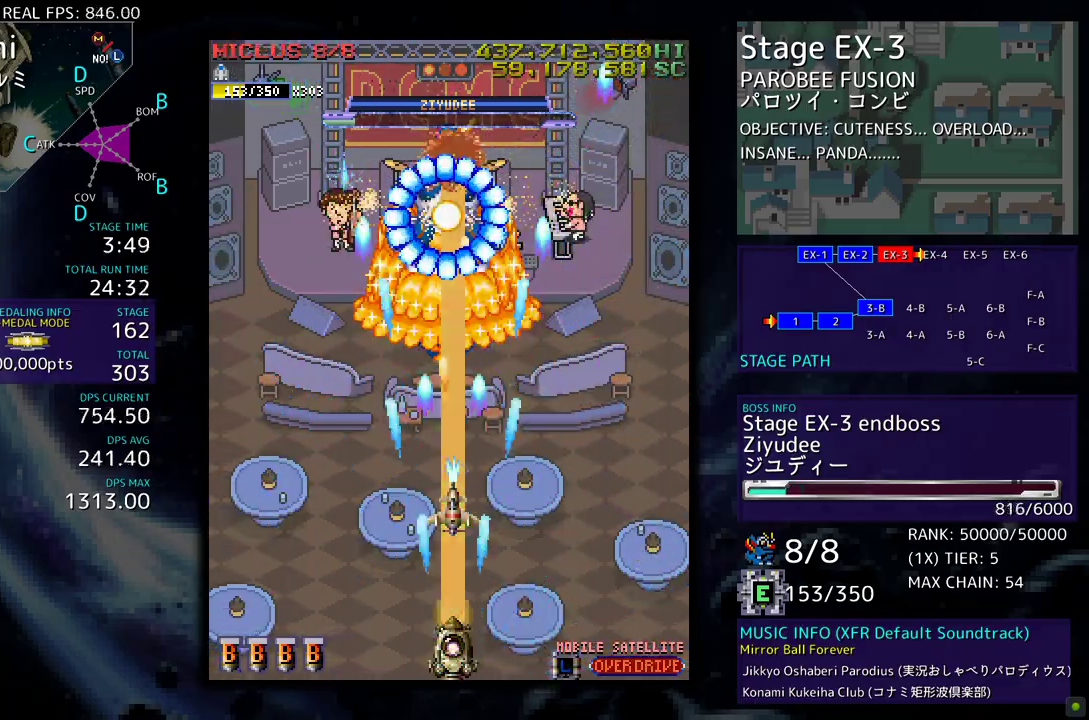
{"buttons": [], "events": [[17, "DPAD_RIGHT", "down"], [67, "DPAD_RIGHT", "up"], [167, "DPAD_RIGHT", "down"], [233, "DPAD_RIGHT", "up"], [350, "DPAD_RIGHT", "down"], [417, "DPAD_RIGHT", "up"]]}
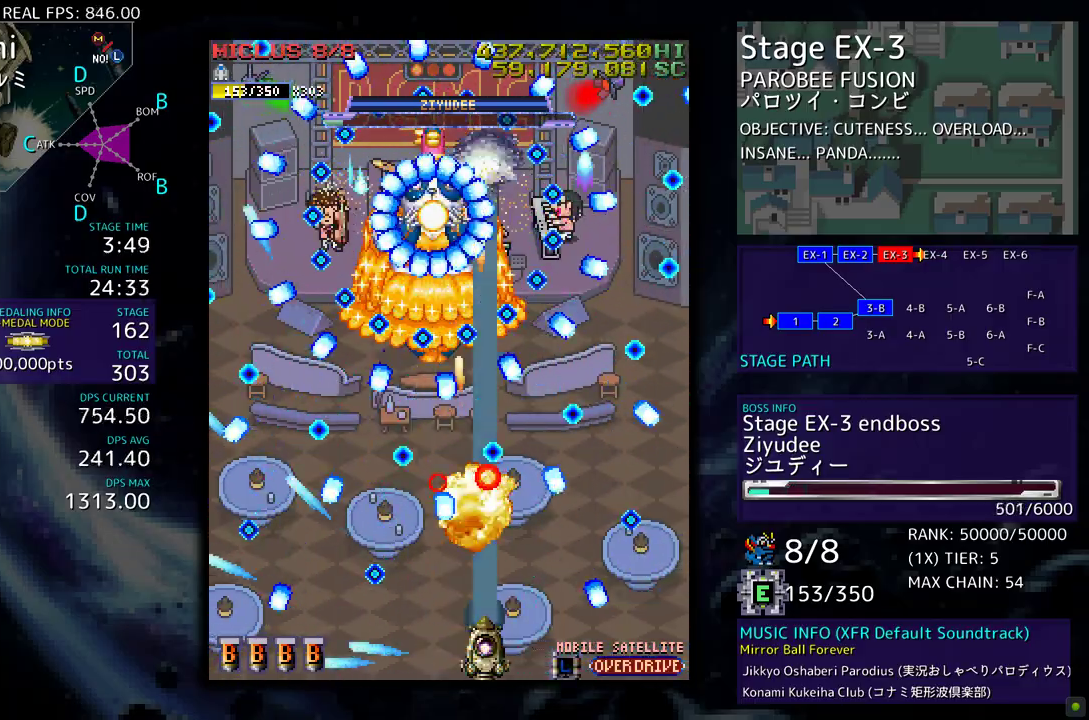
{"buttons": [], "events": [[250, "DPAD_RIGHT", "down"], [300, "DPAD_RIGHT", "up"]]}
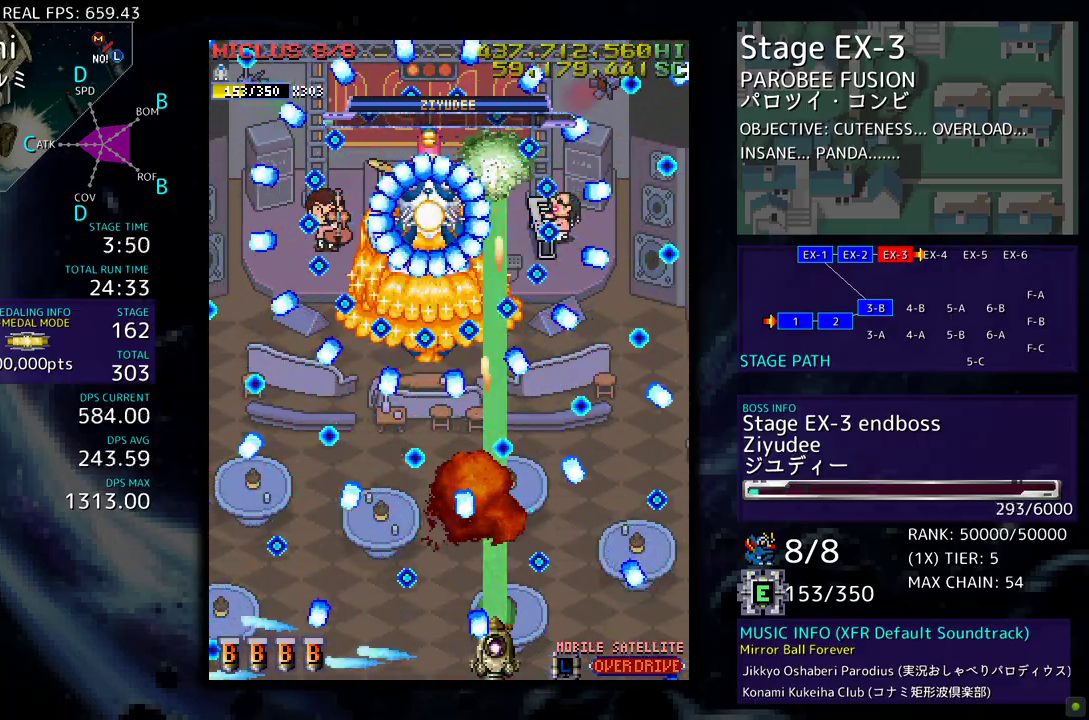
{"buttons": [], "events": [[100, "DPAD_RIGHT", "down"], [150, "DPAD_RIGHT", "up"], [350, "DPAD_RIGHT", "down"], [400, "DPAD_RIGHT", "up"]]}
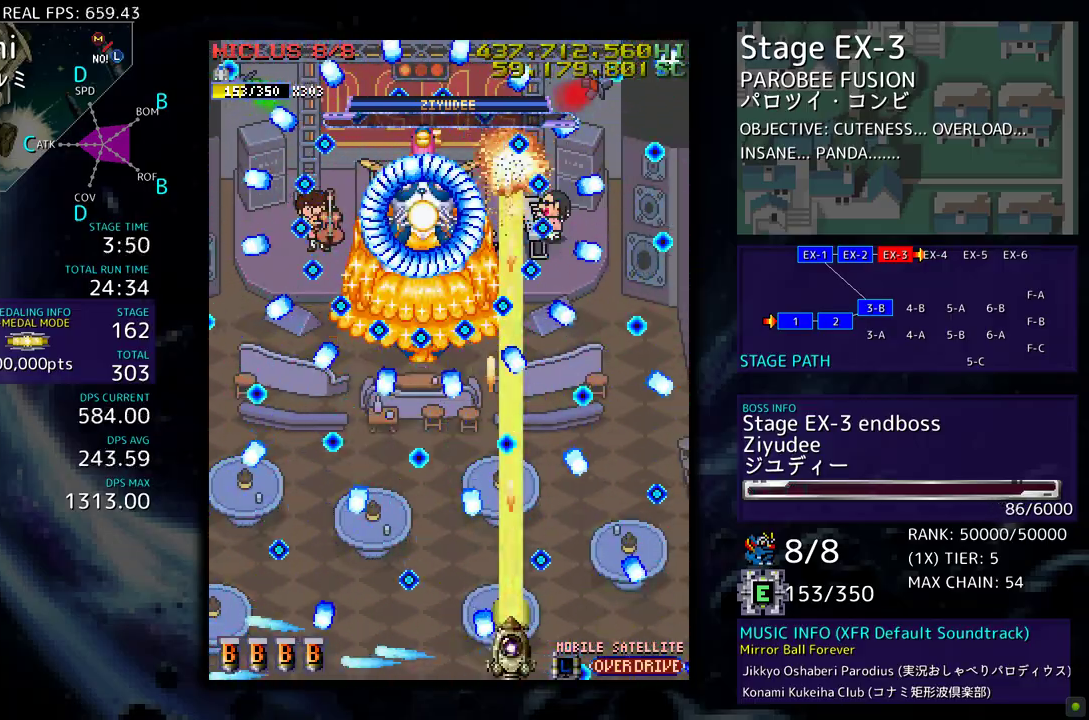
{"buttons": [], "events": [[100, "DPAD_RIGHT", "down"], [167, "DPAD_RIGHT", "up"], [433, "DPAD_LEFT", "down"], [483, "DPAD_LEFT", "up"]]}
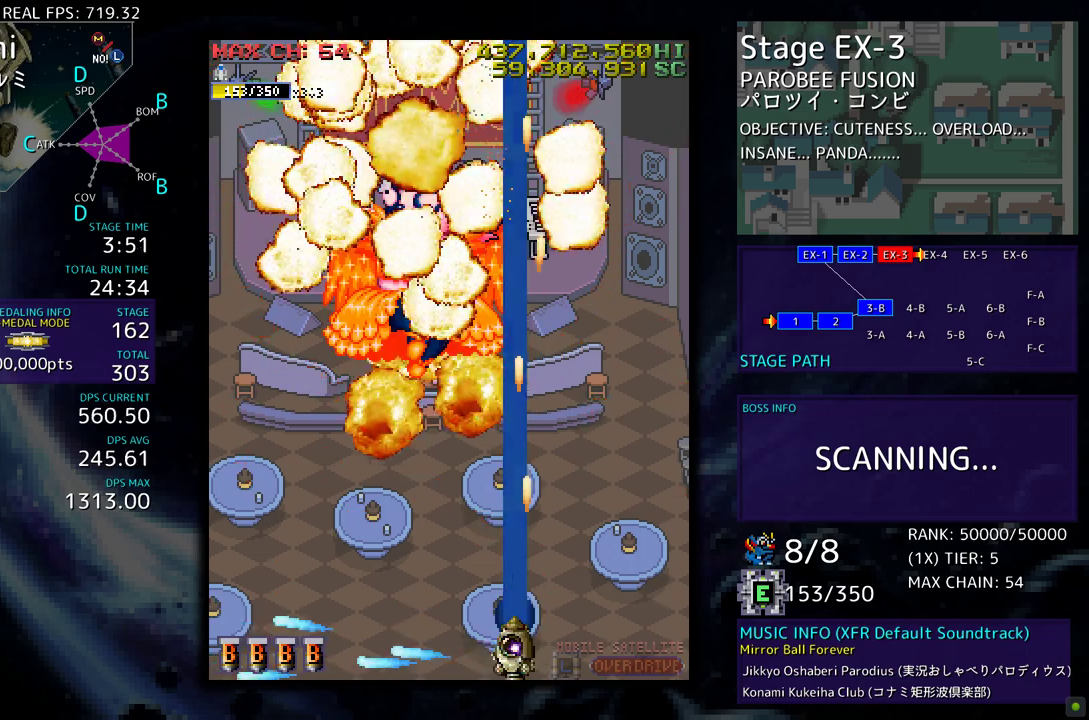
{"buttons": ["DPAD_UP", "DPAD_LEFT"], "events": [[150, "DPAD_LEFT", "down"], [250, "DPAD_UP", "down"]]}
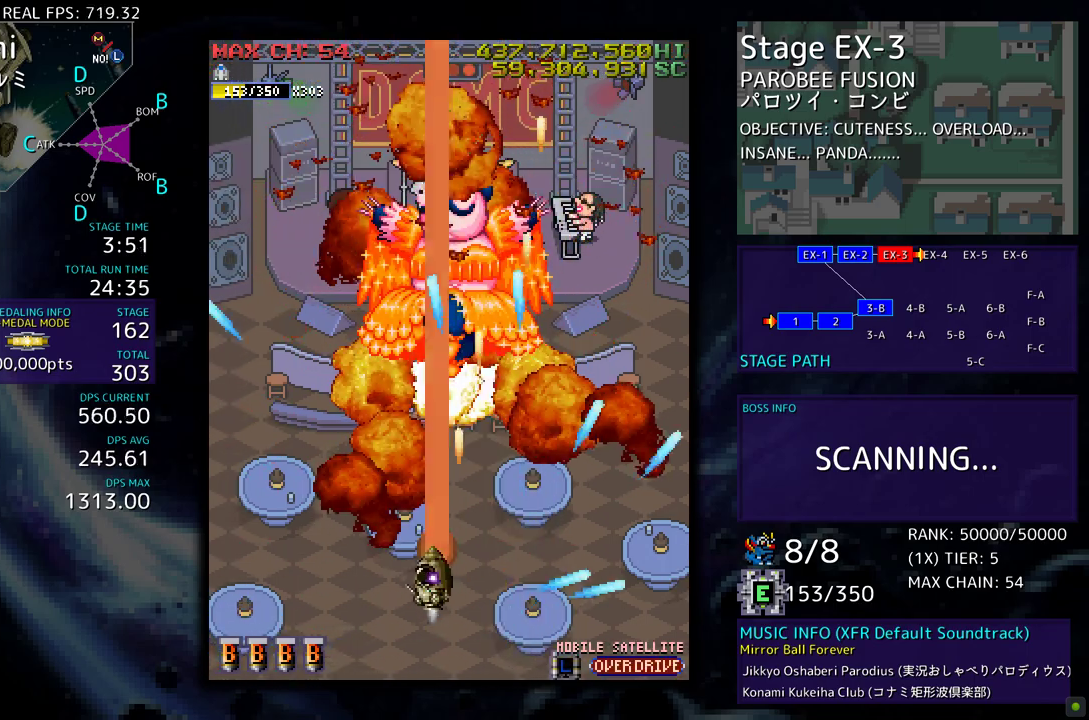
{"buttons": ["DPAD_RIGHT"], "events": [[417, "DPAD_LEFT", "up"], [450, "DPAD_RIGHT", "down"], [450, "DPAD_UP", "up"]]}
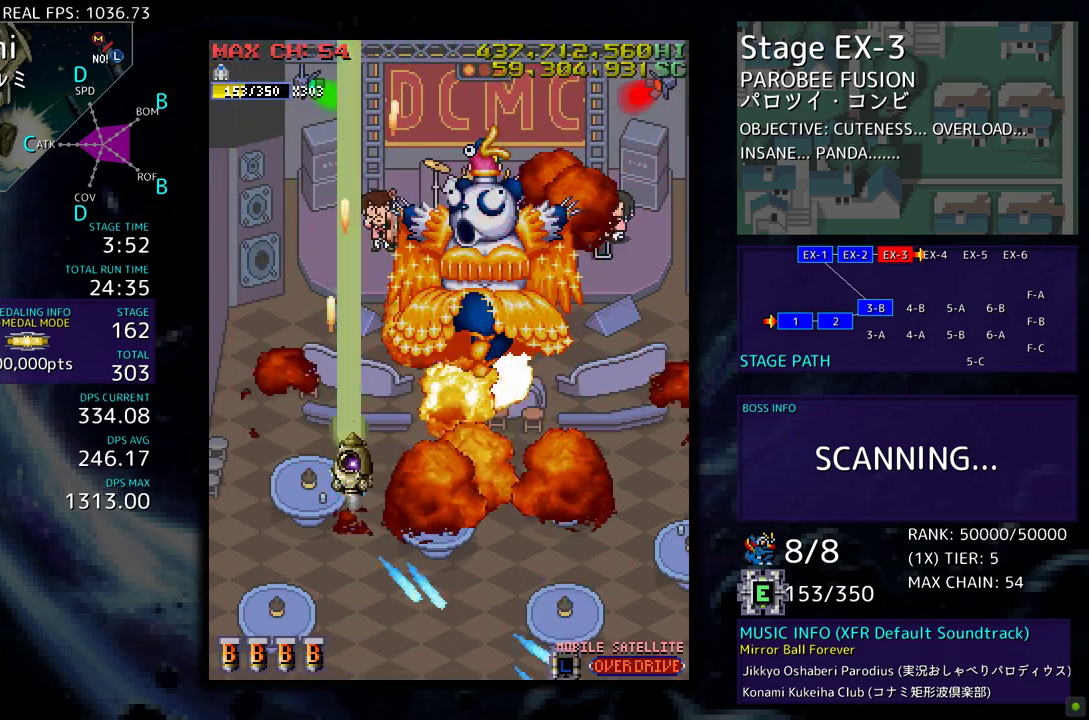
{"buttons": ["DPAD_DOWN"], "events": [[433, "DPAD_DOWN", "down"], [467, "DPAD_RIGHT", "up"]]}
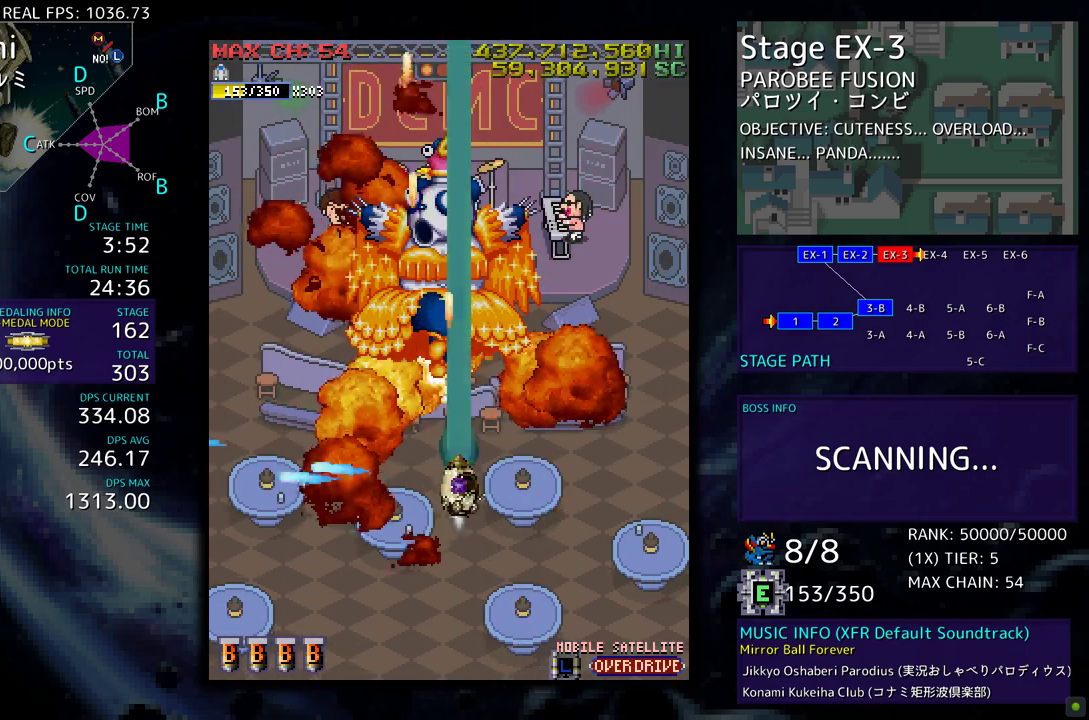
{"buttons": [], "events": [[67, "DPAD_DOWN", "up"], [283, "DPAD_DOWN", "down"], [350, "DPAD_DOWN", "up"]]}